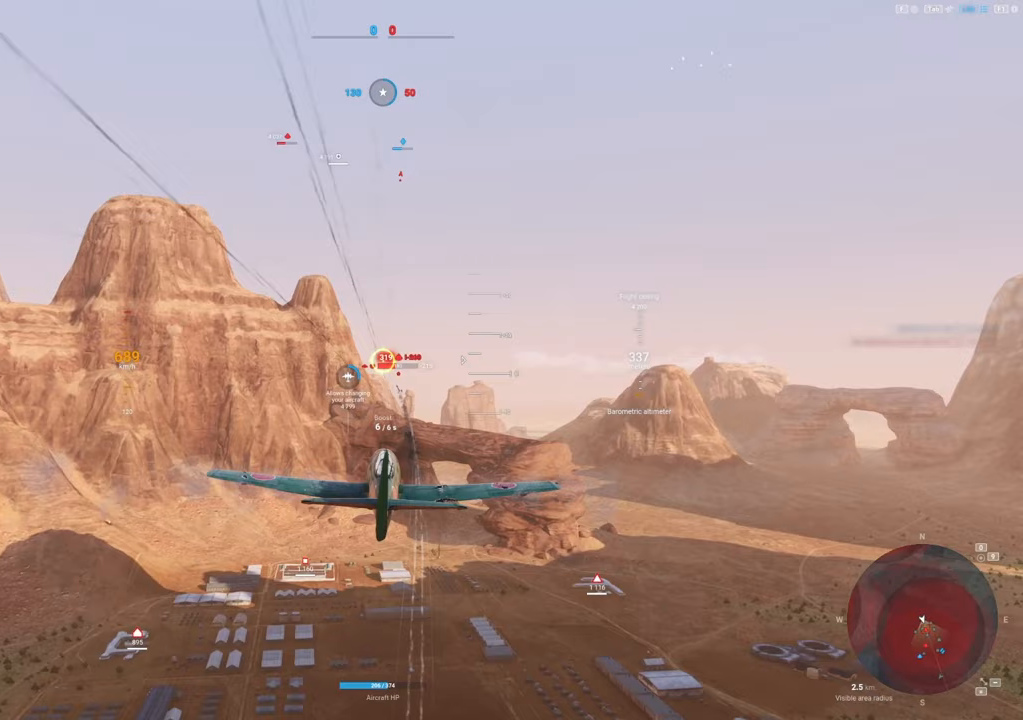
Gameplay with keyboard and mouse; each line is a JSON object with the keys and mouse buttons held at the frame after it. "events" lists presses ("down") and releases ("up") of "1", "2", "3", "4", "5", "a", "alt", "c", "caps_lock", "ctrl", "d", "e", "f", "g", "q", "r", "s", "shift", "space", "t", "tab", "v", "w", "x", "z", "mouse_left", "mouse_wheel" and "mouse_right" between this image and that frame as [ms after this image, input, new state], when the widget could be followed in between. "mouse_left", "mouse_wheel", "mouse_right" = the "left", "wheel", "right" buttons of the "mouse" list. No other keys are recorded. "wheel" means that the mouse wheel is clicked or scrolled. "mouse_move" is the direction in which the mouse moves at that frame (one of eight, or "still"), when it could be read.
{"keys": ["a"], "mouse": ["left"], "mouse_move": "still", "events": [[317, "a", "down"], [417, "mouse_left", "down"]]}
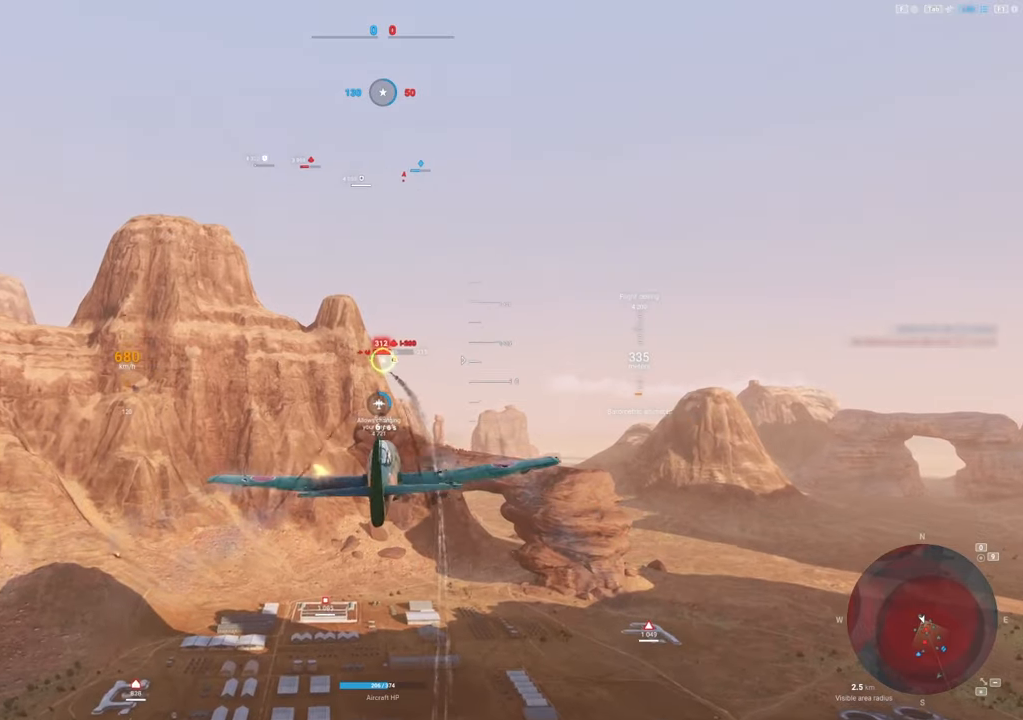
{"keys": [], "mouse": ["left"], "mouse_move": "down", "events": [[17, "a", "up"]]}
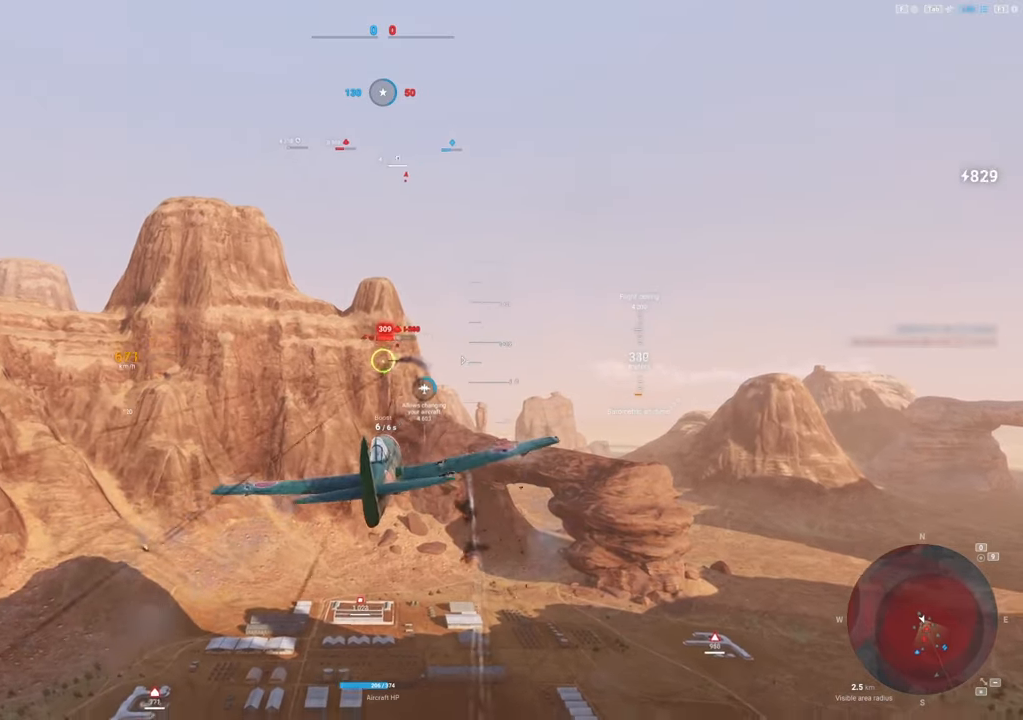
{"keys": [], "mouse": ["left"], "mouse_move": "down", "events": []}
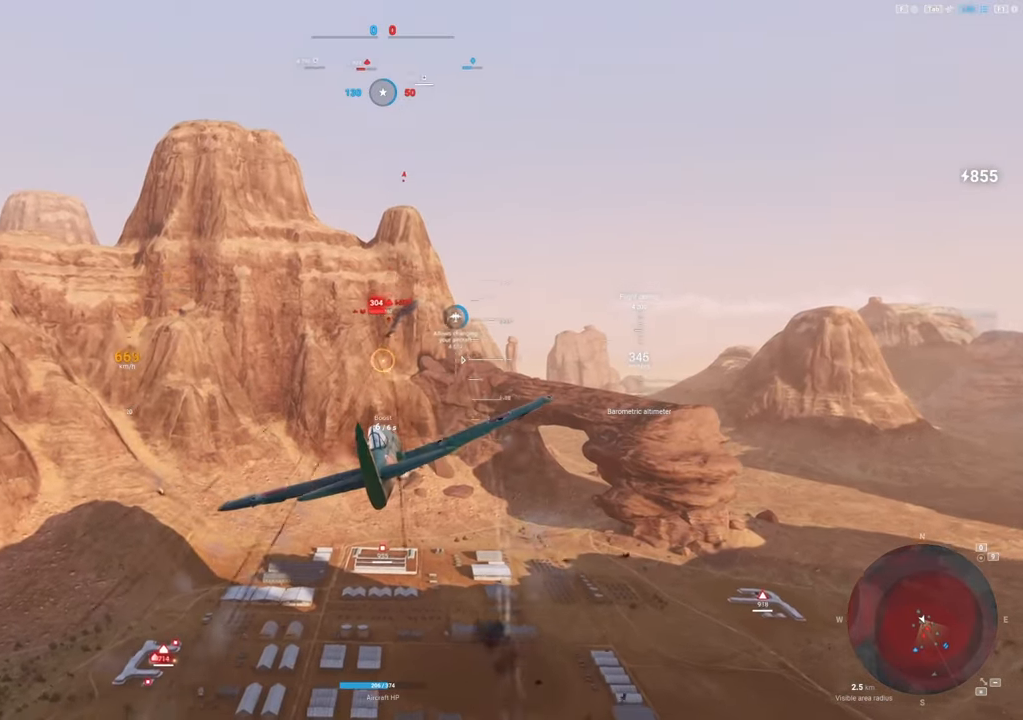
{"keys": ["d"], "mouse": ["left"], "mouse_move": "still", "events": [[283, "d", "down"]]}
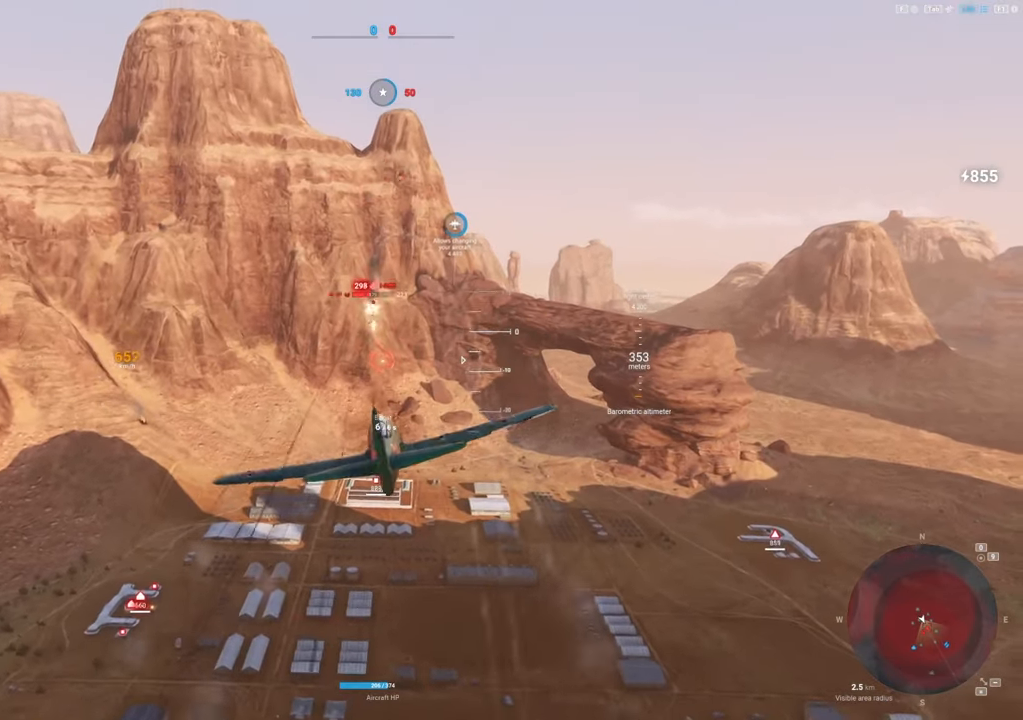
{"keys": ["d"], "mouse": ["left"], "mouse_move": "down-right", "events": []}
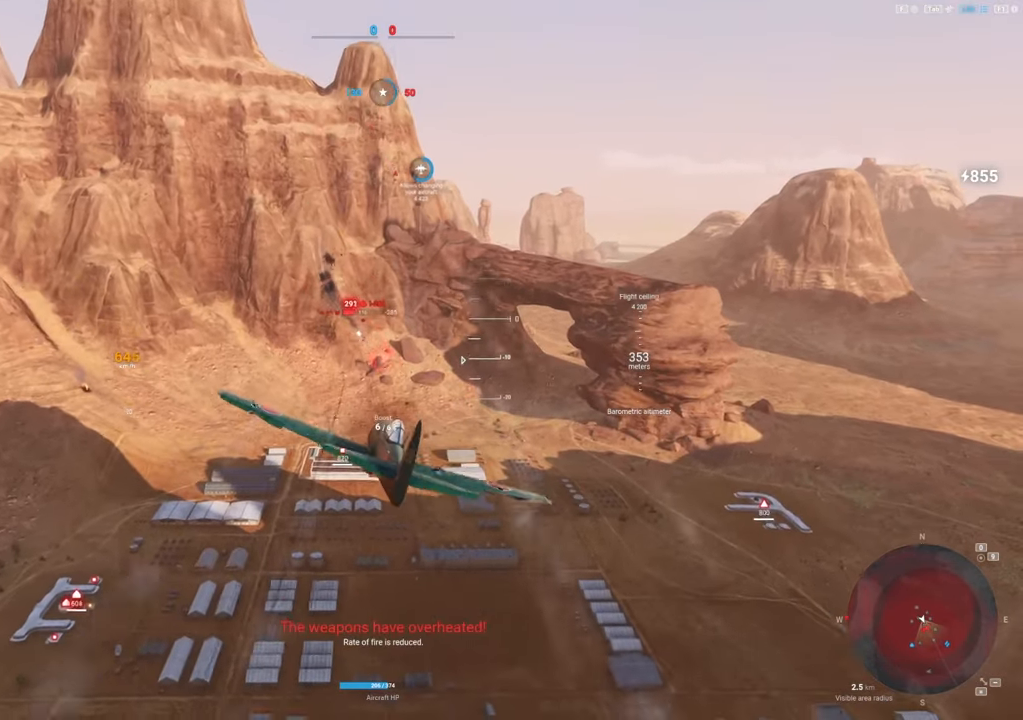
{"keys": [], "mouse": ["left"], "mouse_move": "down-right", "events": [[267, "d", "up"]]}
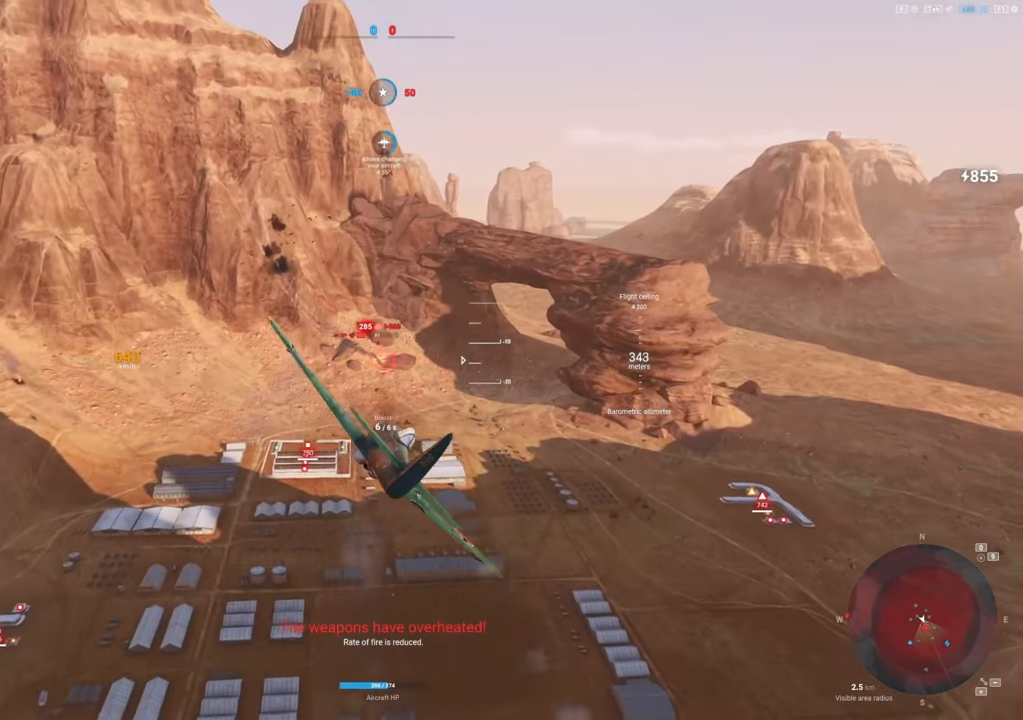
{"keys": [], "mouse": [], "mouse_move": "still", "events": [[50, "mouse_left", "up"]]}
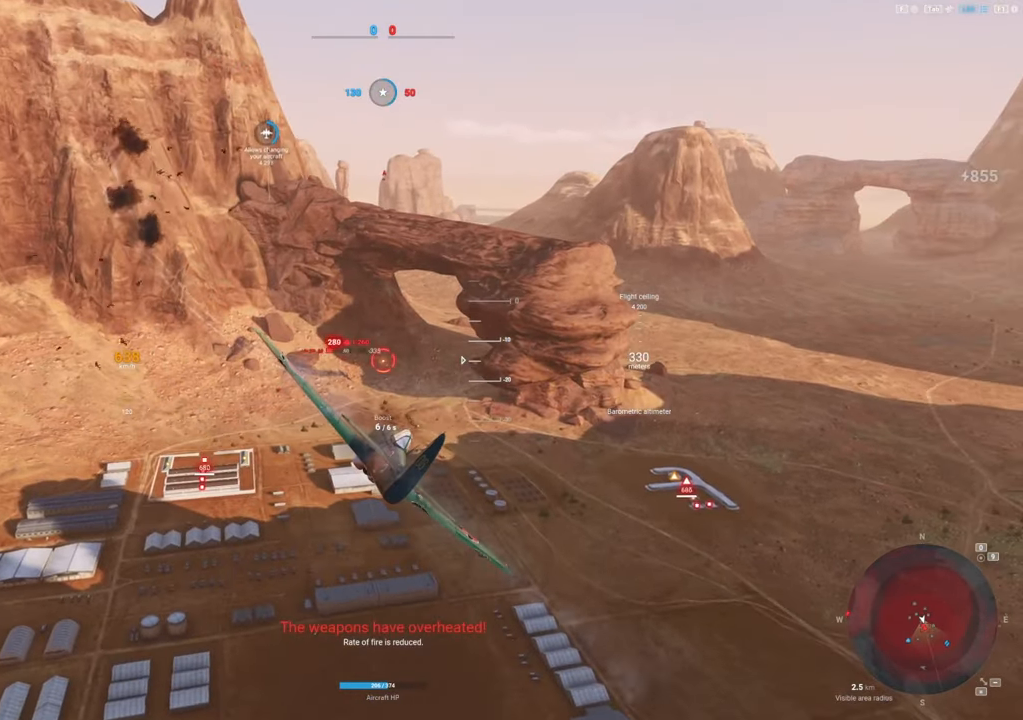
{"keys": [], "mouse": [], "mouse_move": "up", "events": [[150, "d", "down"], [400, "d", "up"]]}
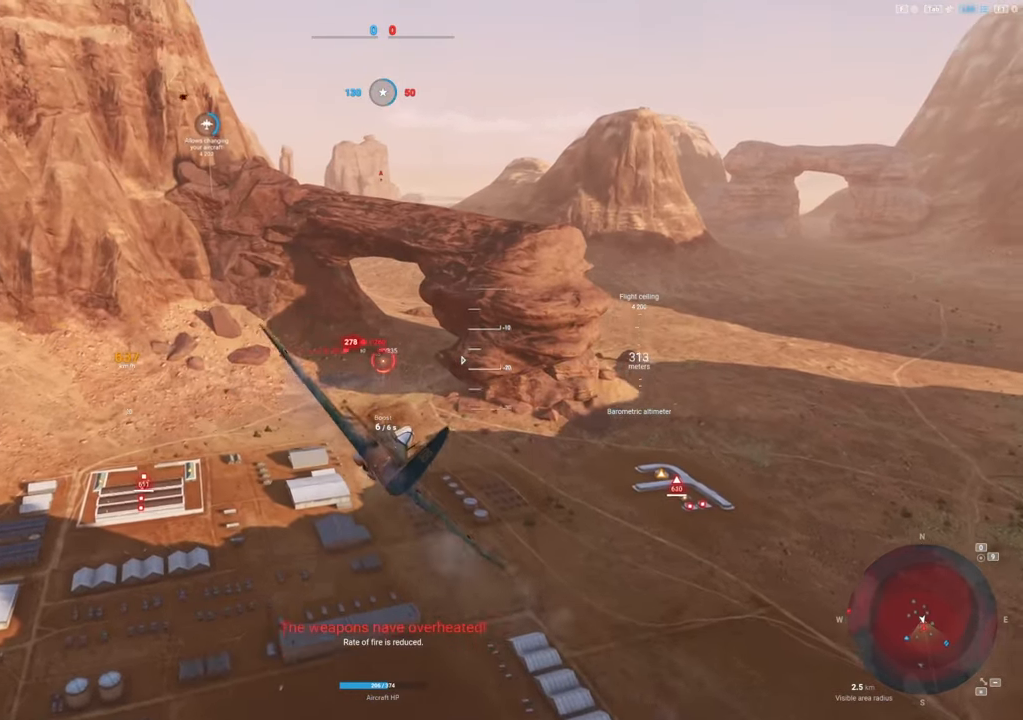
{"keys": ["d"], "mouse": [], "mouse_move": "up-right", "events": [[450, "d", "down"]]}
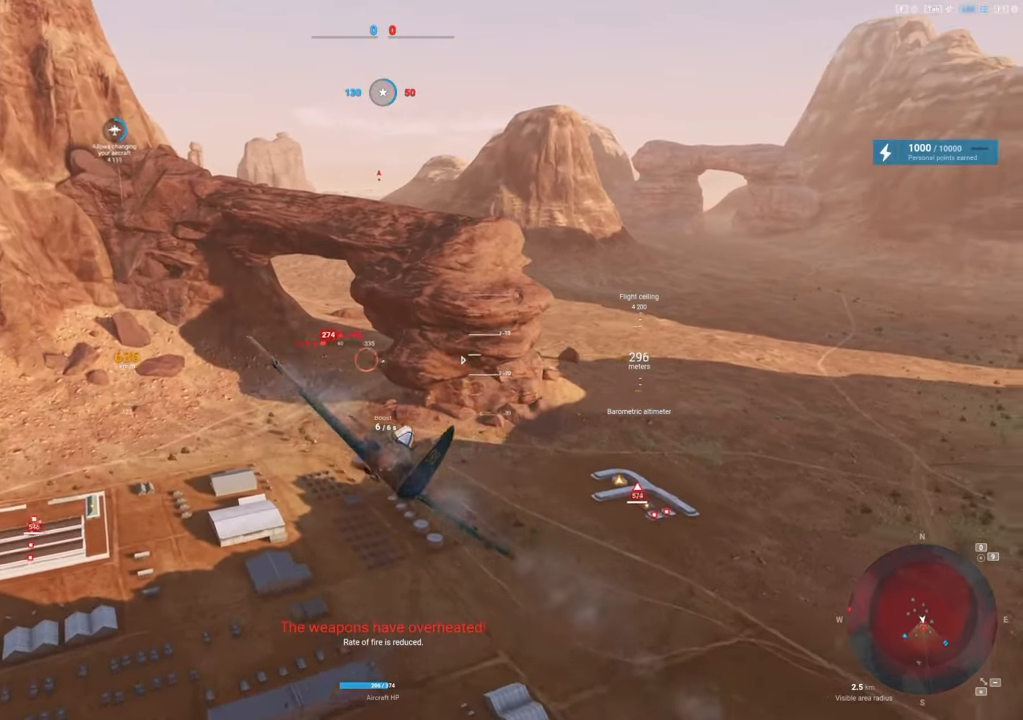
{"keys": [], "mouse": ["left"], "mouse_move": "up", "events": [[50, "d", "up"], [317, "mouse_left", "down"]]}
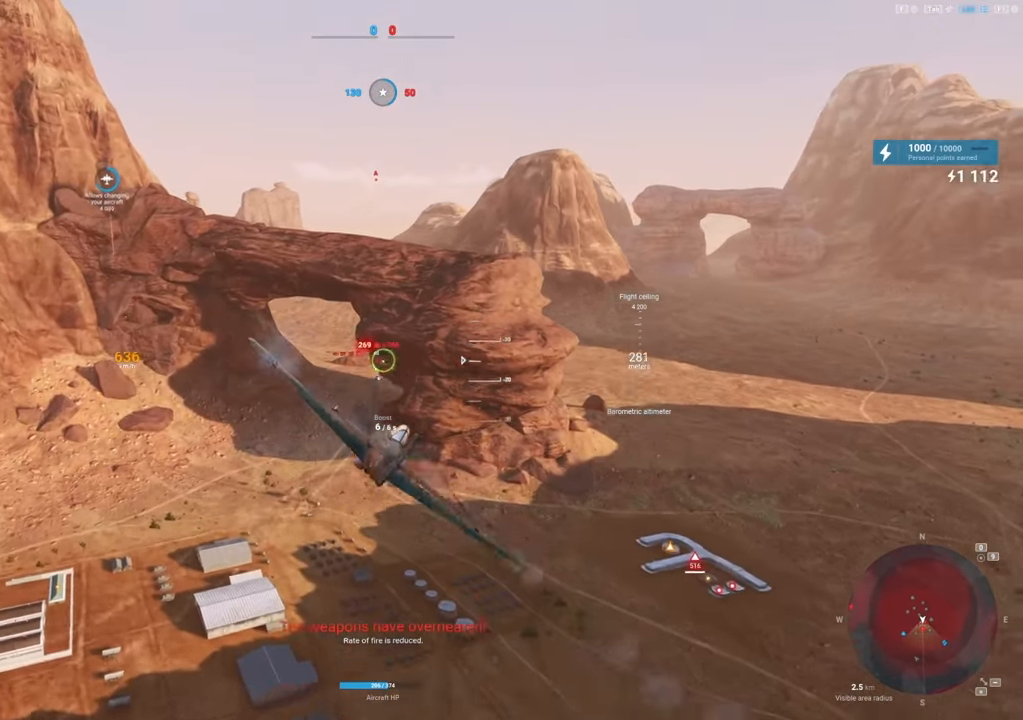
{"keys": [], "mouse": ["left"], "mouse_move": "still", "events": []}
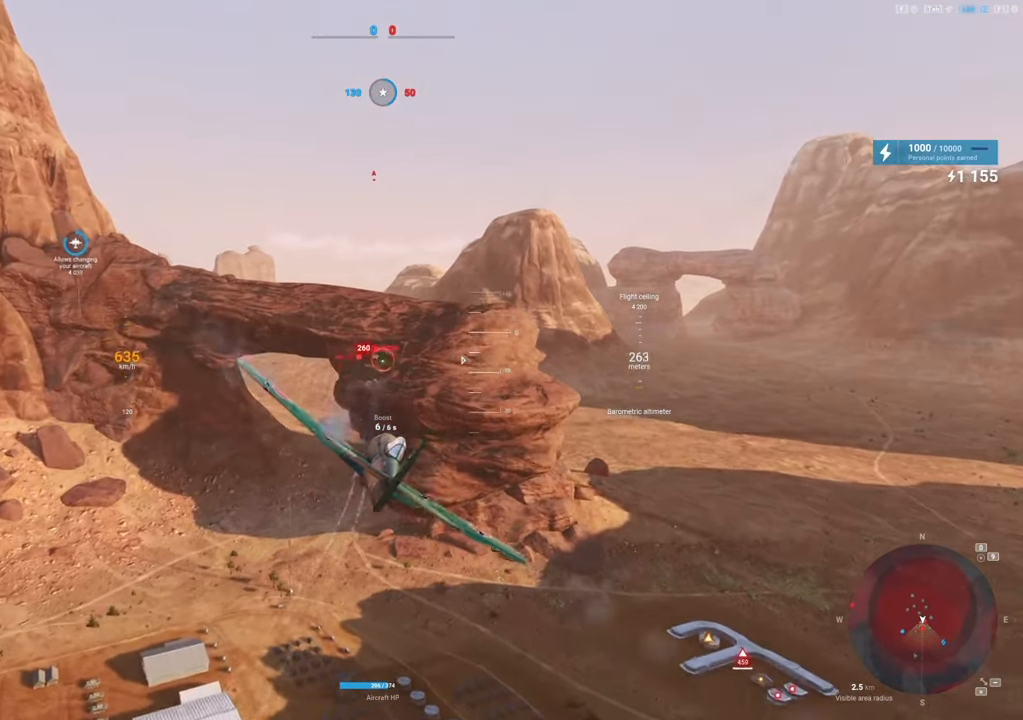
{"keys": [], "mouse": ["left"], "mouse_move": "up", "events": []}
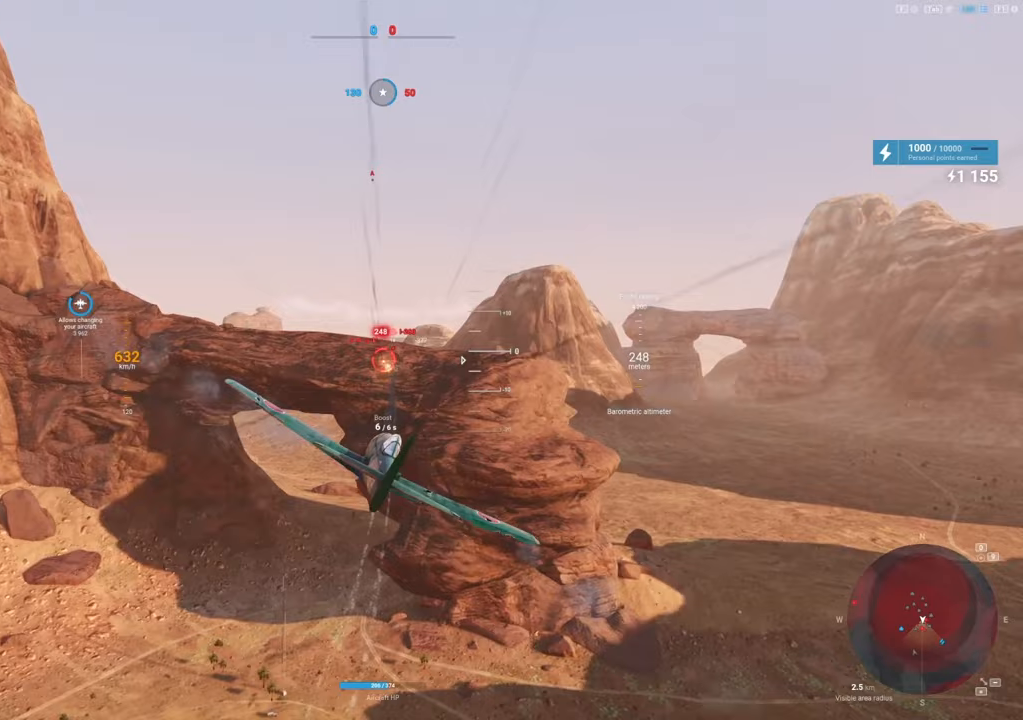
{"keys": [], "mouse": [], "mouse_move": "up", "events": [[417, "mouse_left", "up"]]}
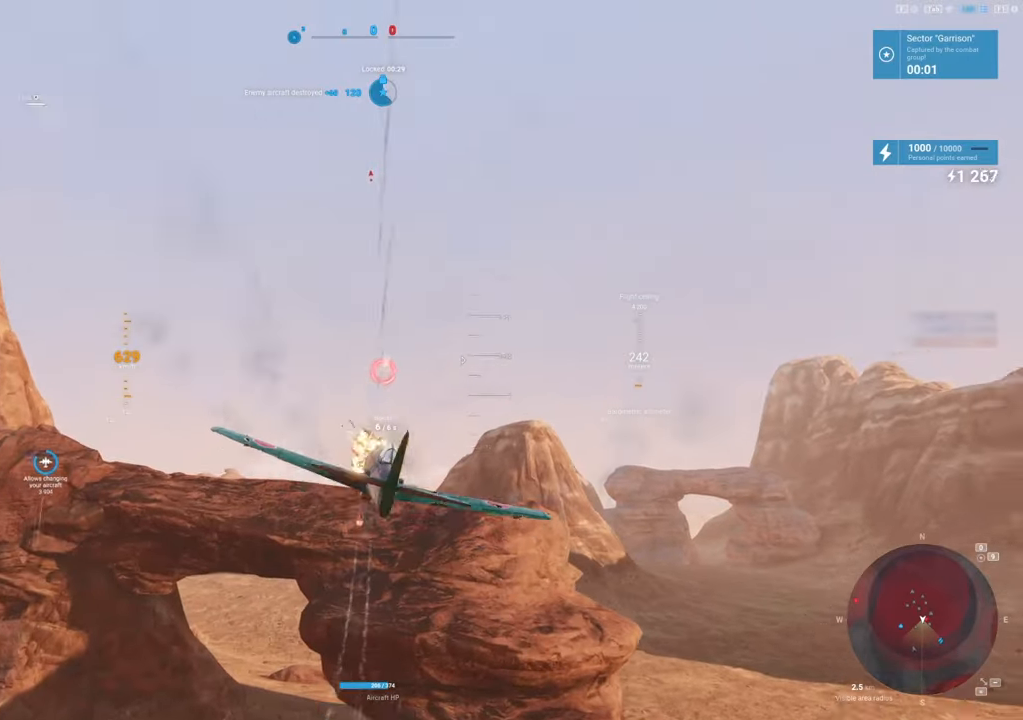
{"keys": [], "mouse": [], "mouse_move": "still", "events": [[17, "d", "down"], [150, "d", "up"]]}
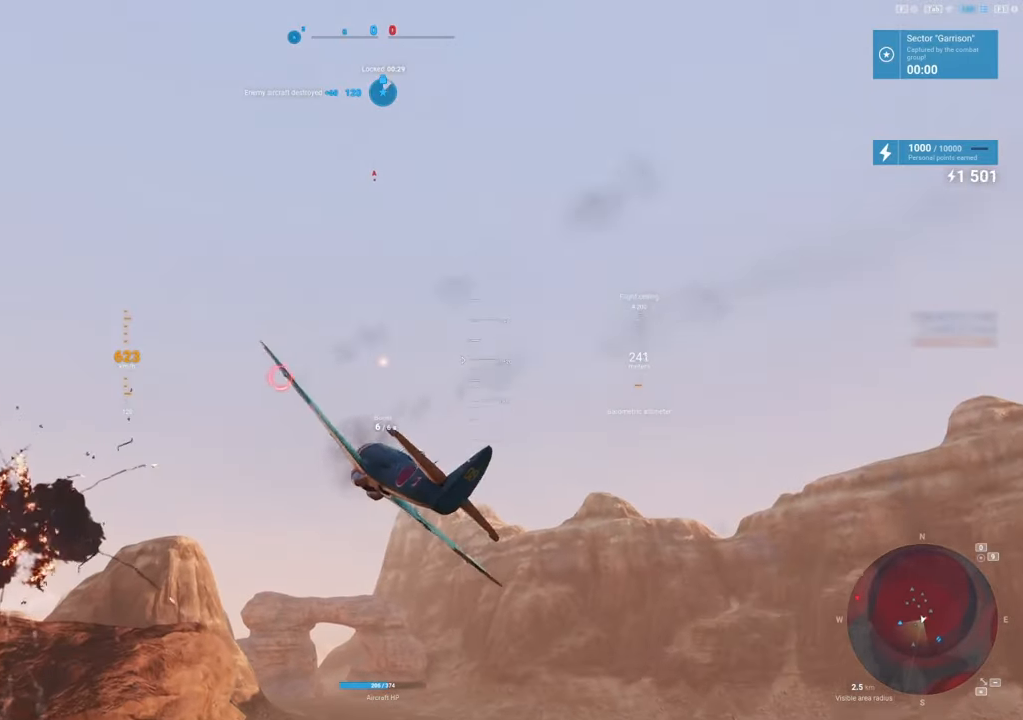
{"keys": [], "mouse": [], "mouse_move": "down-right", "events": [[350, "a", "down"], [500, "a", "up"]]}
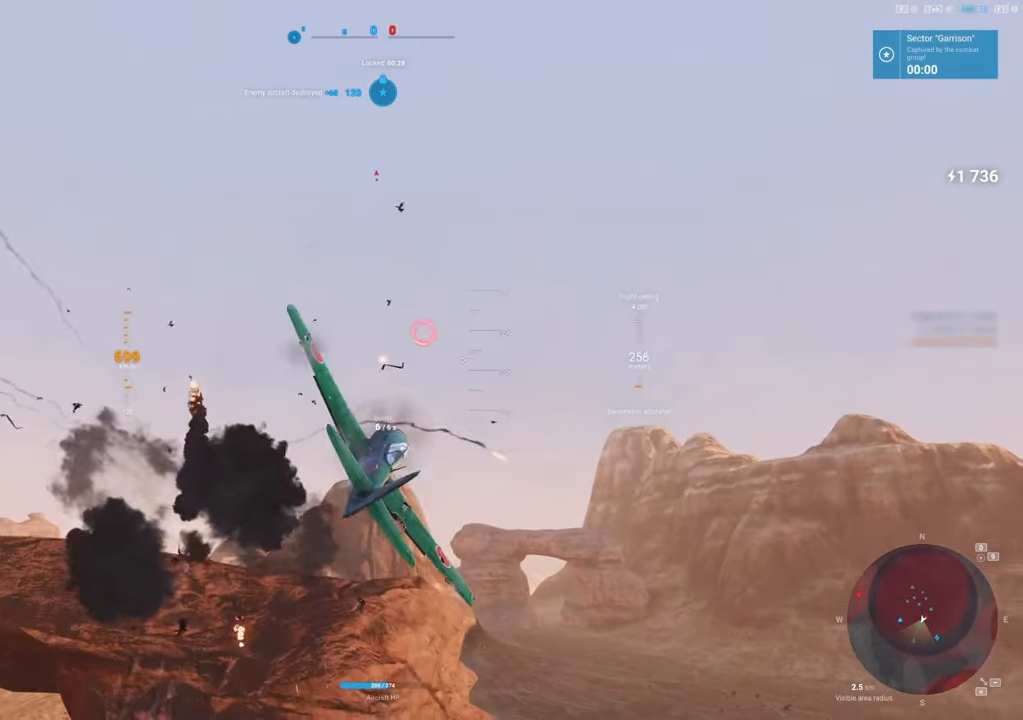
{"keys": [], "mouse": [], "mouse_move": "still", "events": []}
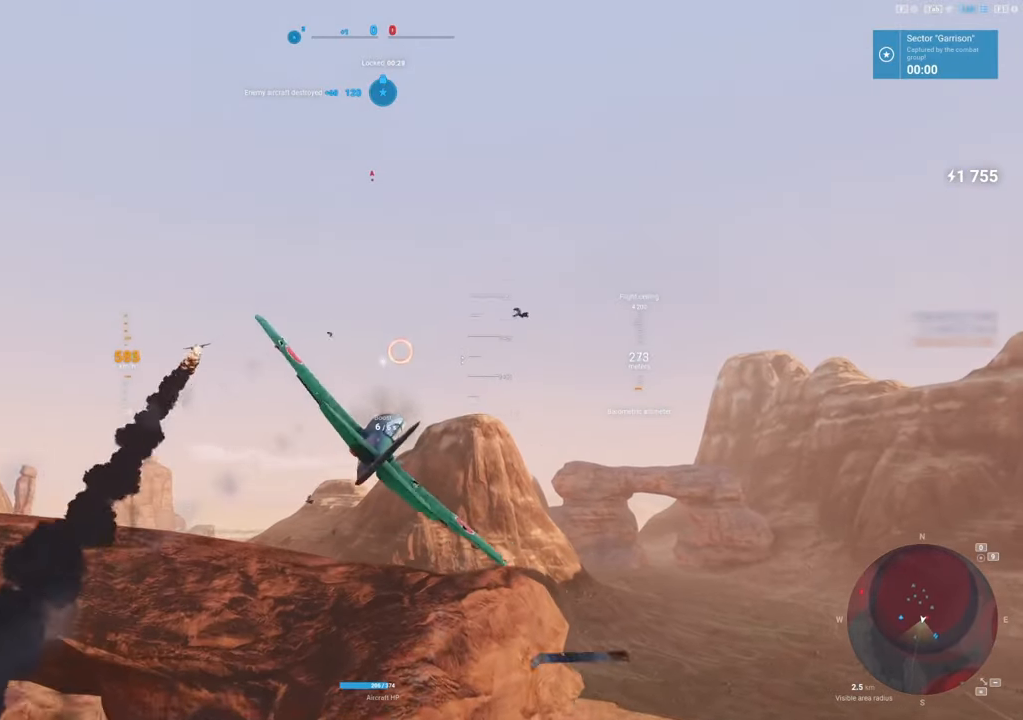
{"keys": [], "mouse": [], "mouse_move": "left", "events": []}
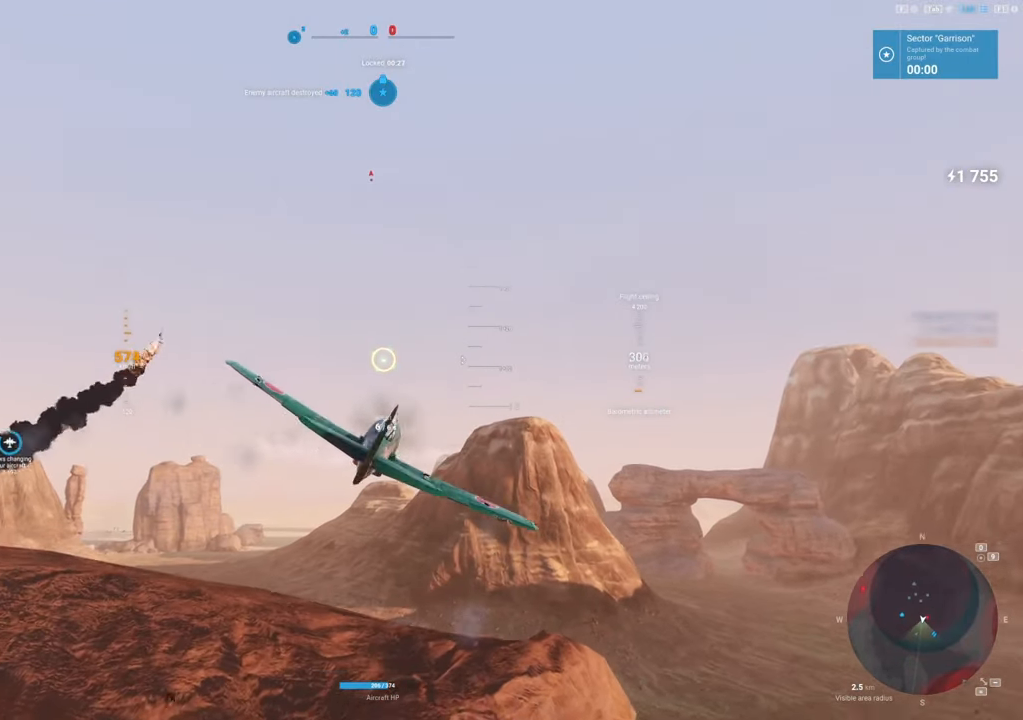
{"keys": ["tab"], "mouse": [], "mouse_move": "still", "events": [[400, "tab", "down"]]}
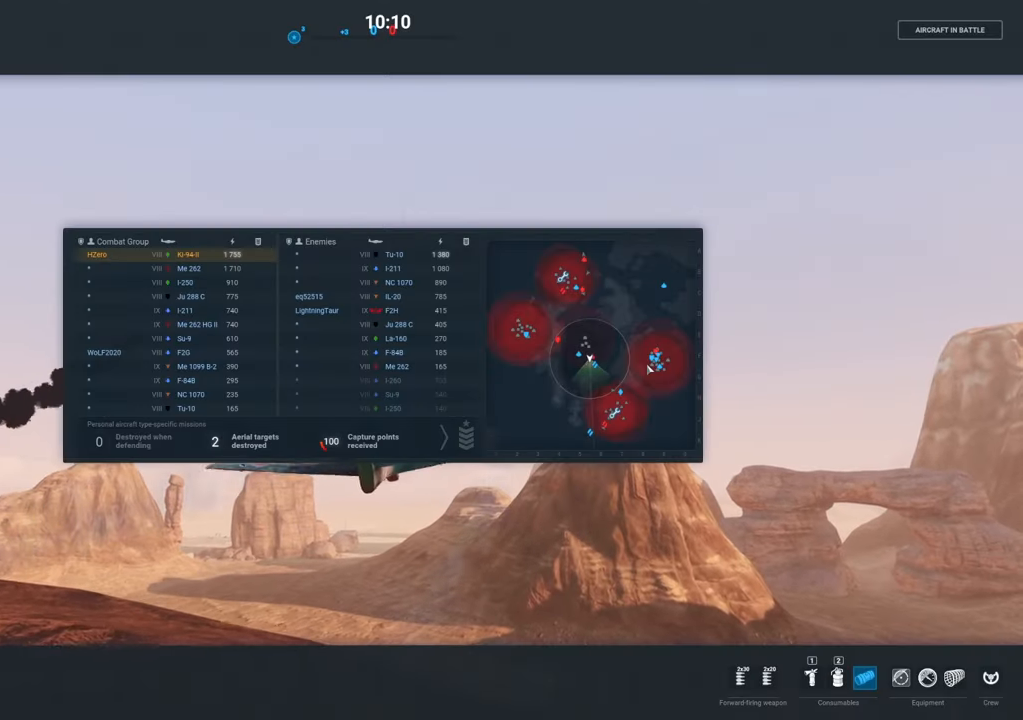
{"keys": ["tab"], "mouse": [], "mouse_move": "still", "events": []}
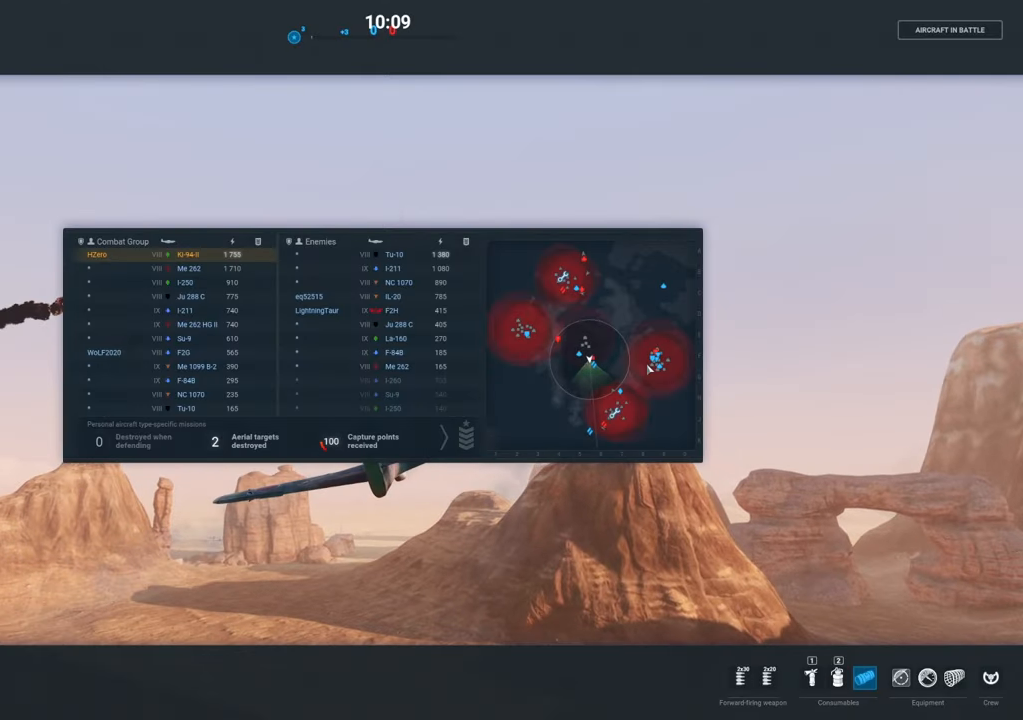
{"keys": ["tab"], "mouse": [], "mouse_move": "still", "events": []}
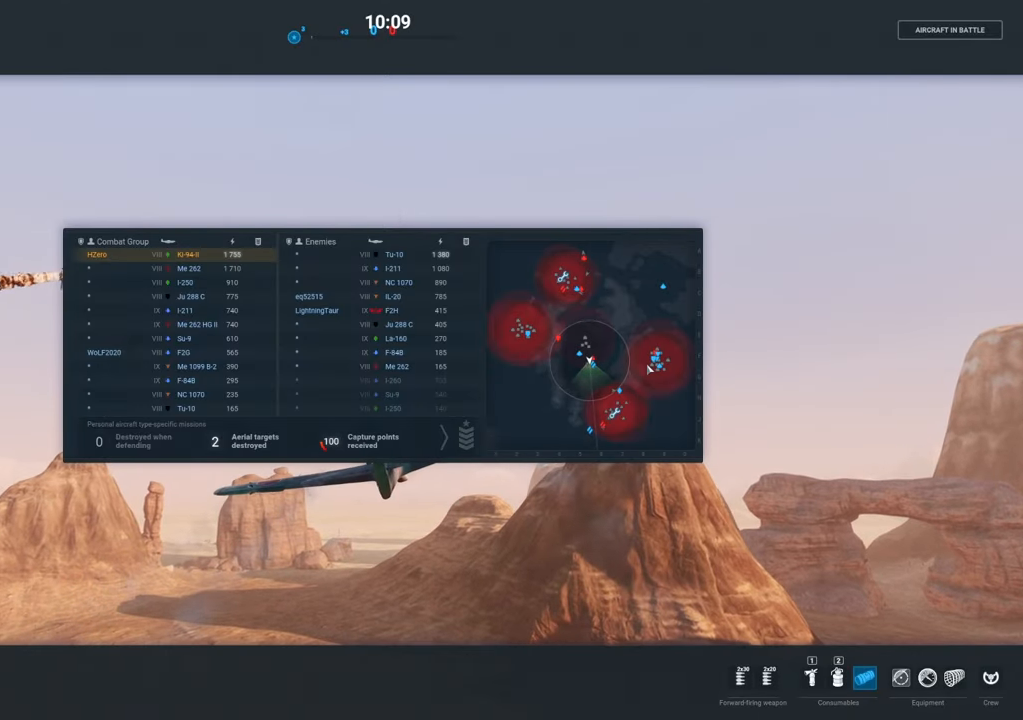
{"keys": ["tab"], "mouse": [], "mouse_move": "still", "events": []}
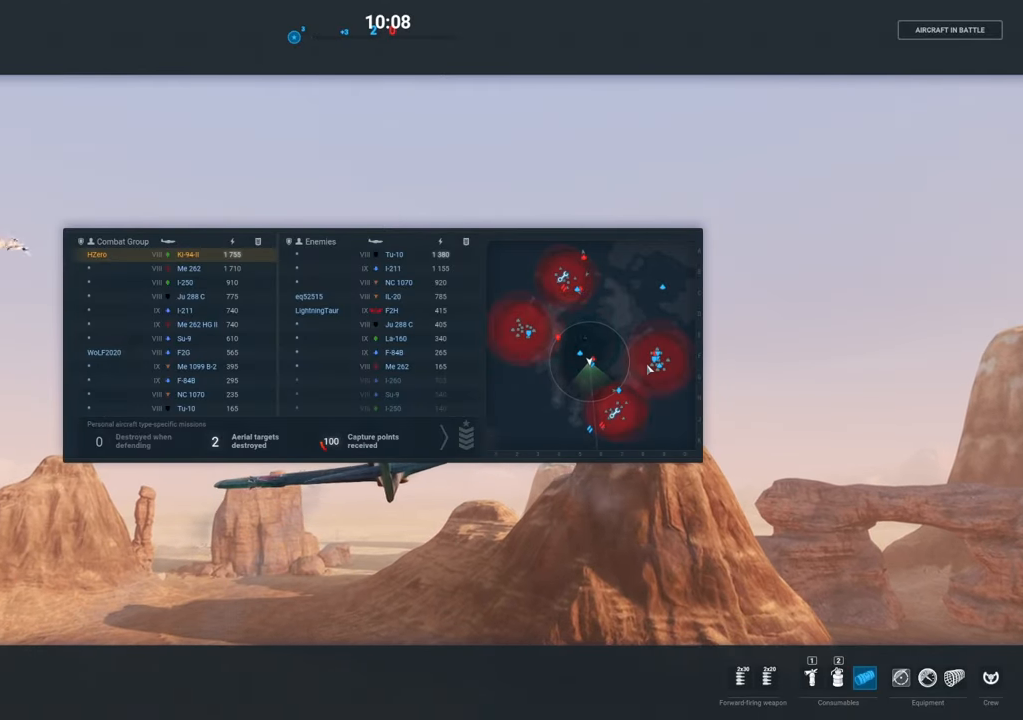
{"keys": ["tab"], "mouse": [], "mouse_move": "still", "events": []}
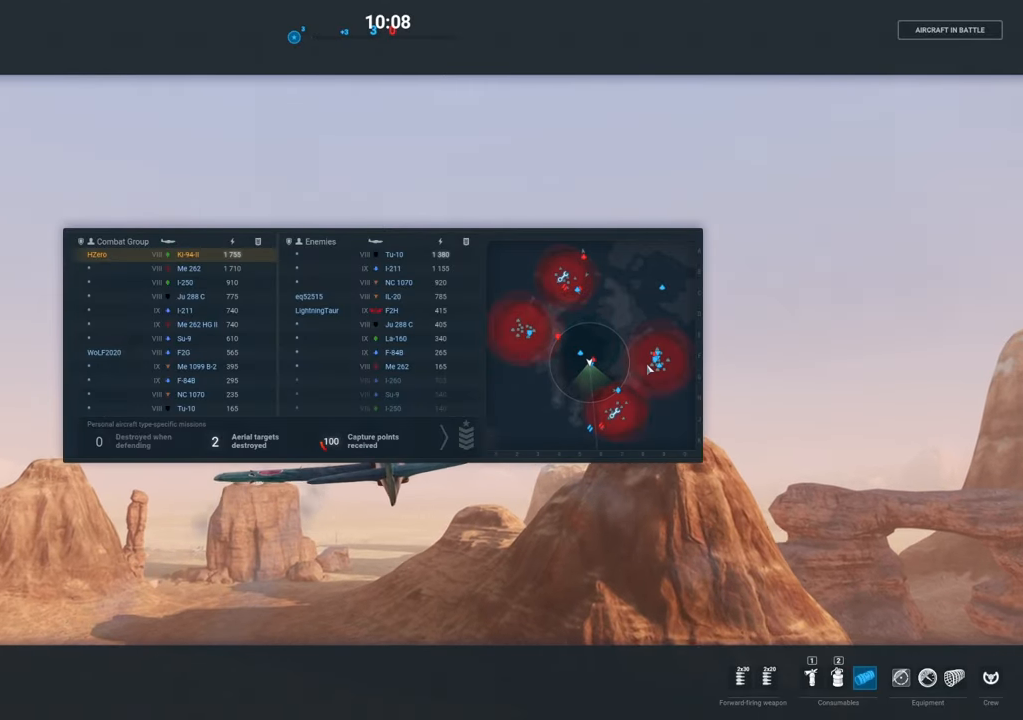
{"keys": ["tab"], "mouse": [], "mouse_move": "still", "events": []}
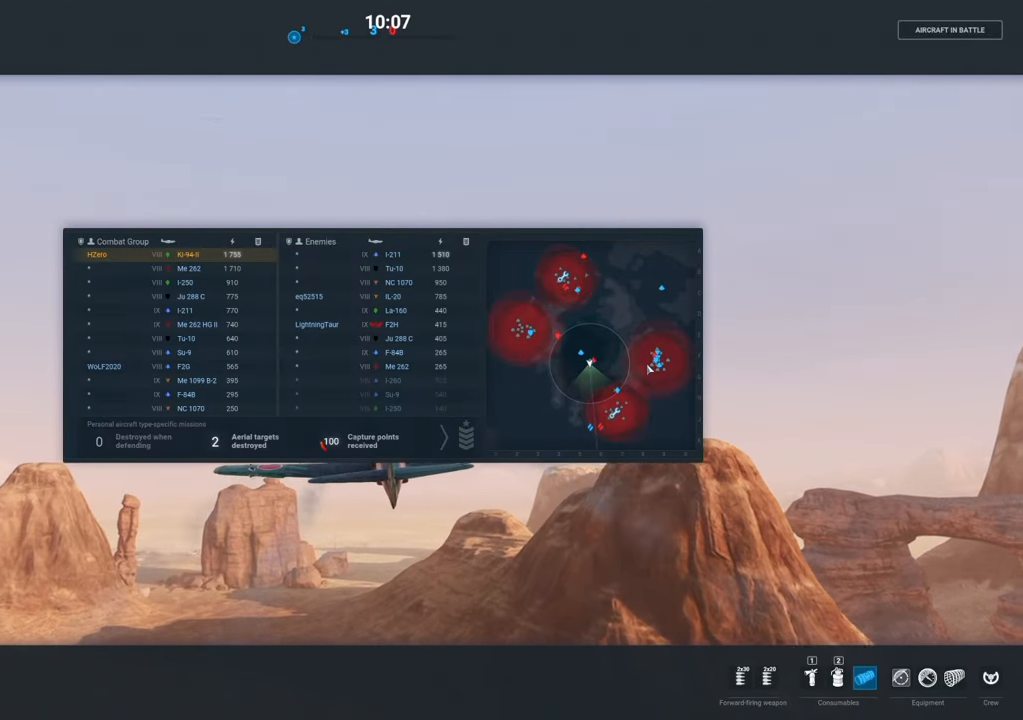
{"keys": ["tab"], "mouse": [], "mouse_move": "still", "events": []}
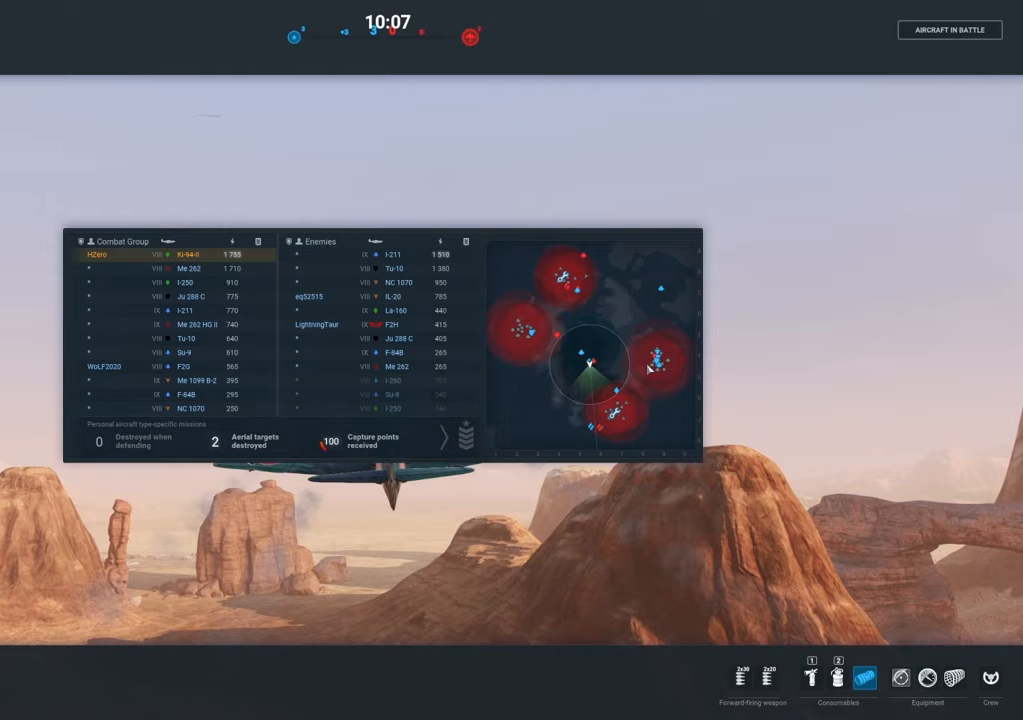
{"keys": ["tab"], "mouse": [], "mouse_move": "still", "events": []}
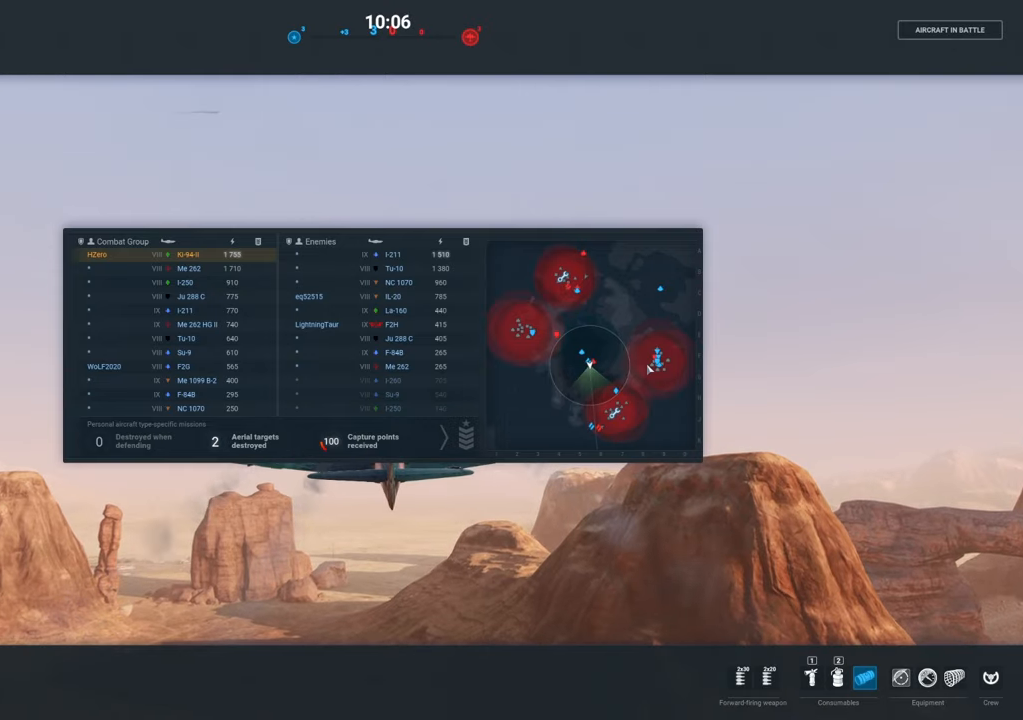
{"keys": ["tab"], "mouse": [], "mouse_move": "still", "events": []}
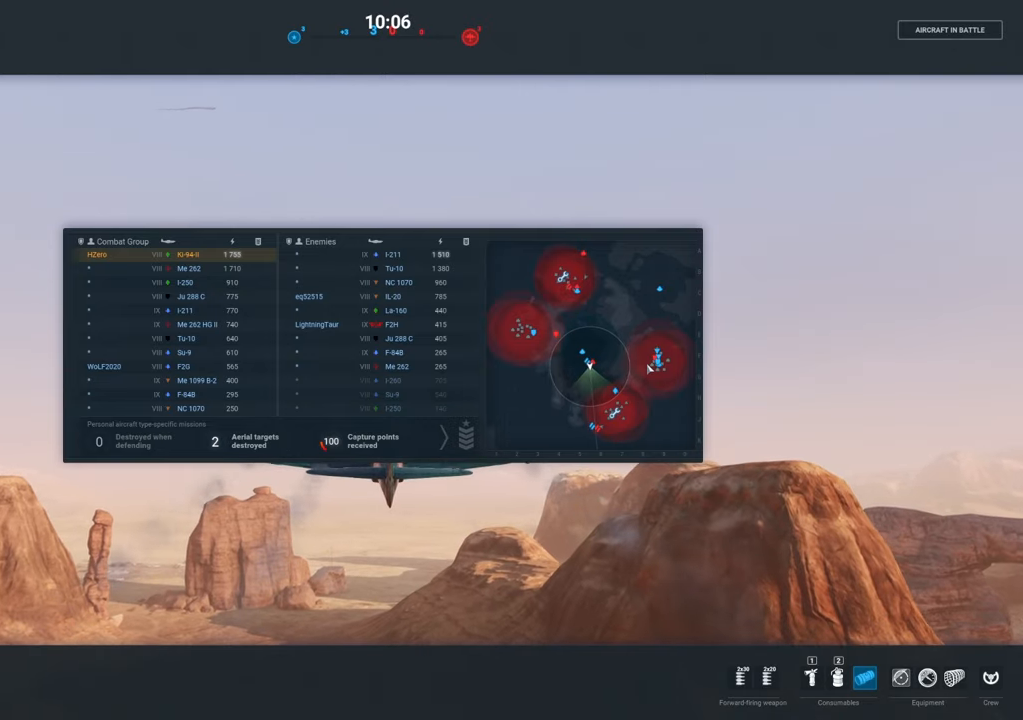
{"keys": ["shift"], "mouse": [], "mouse_move": "left", "events": [[167, "tab", "up"], [450, "shift", "down"]]}
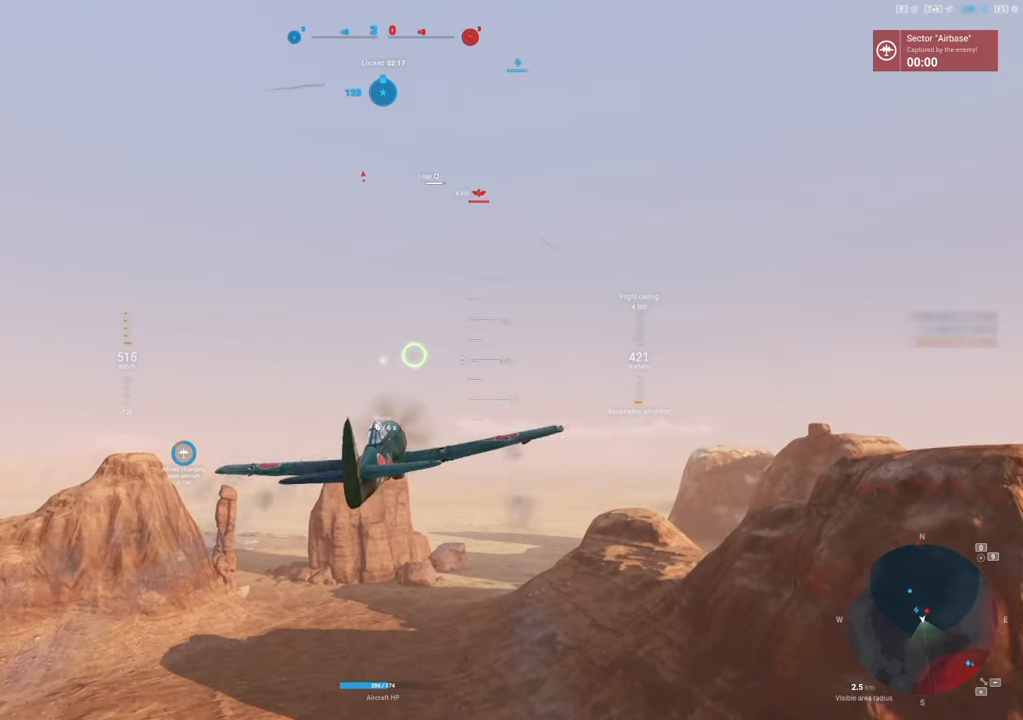
{"keys": ["shift"], "mouse": [], "mouse_move": "up", "events": []}
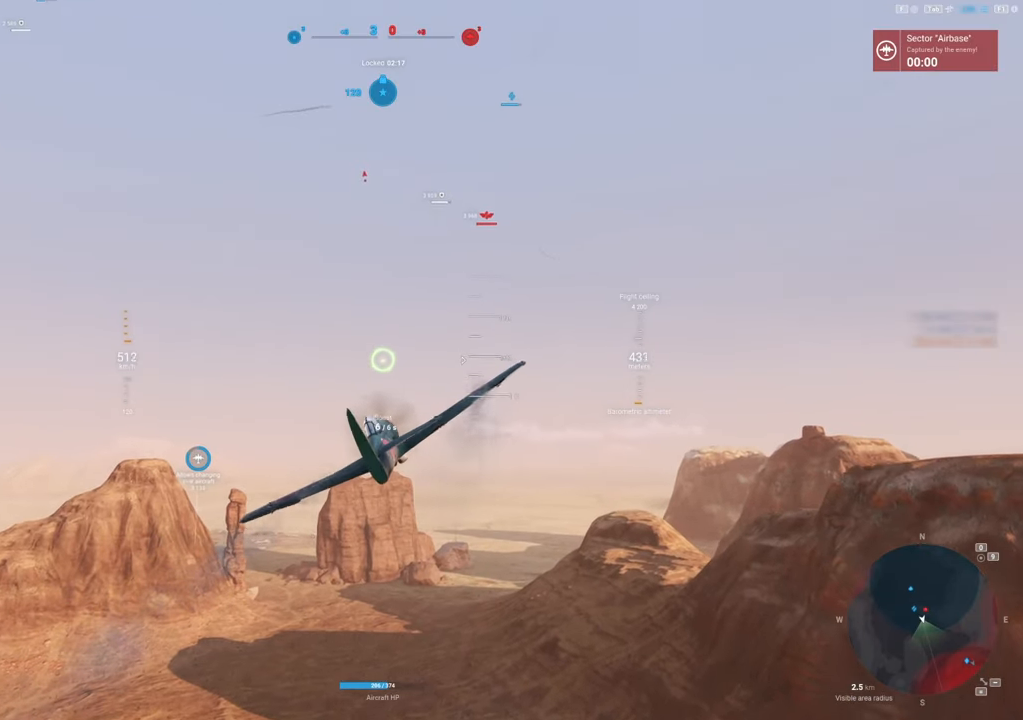
{"keys": ["shift"], "mouse": [], "mouse_move": "up-right", "events": []}
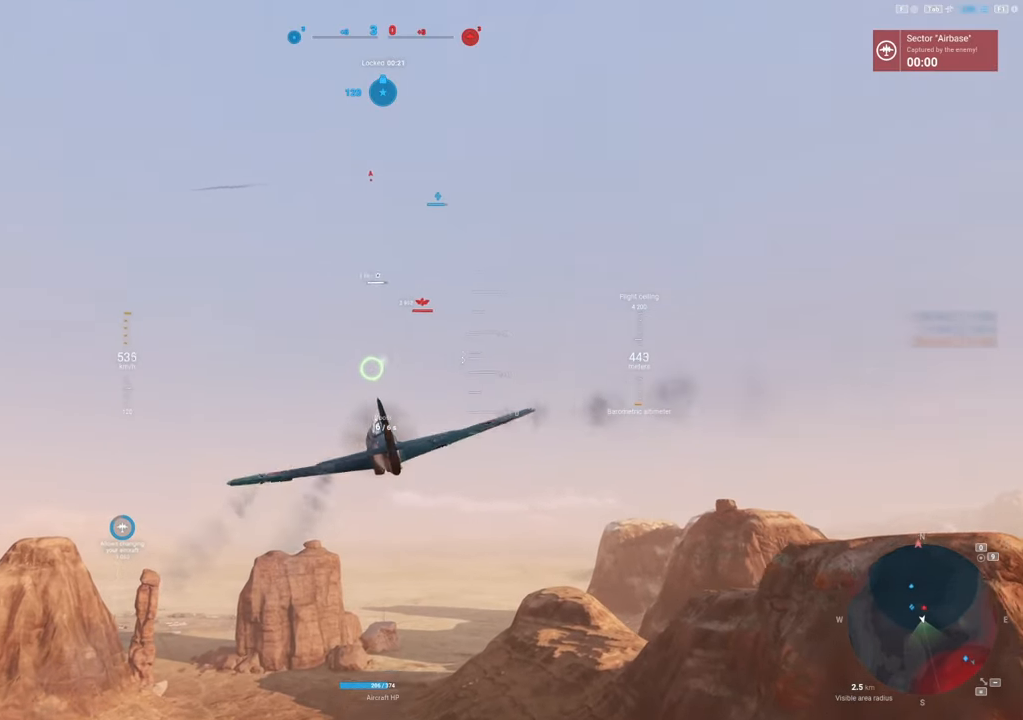
{"keys": ["shift"], "mouse": [], "mouse_move": "still", "events": []}
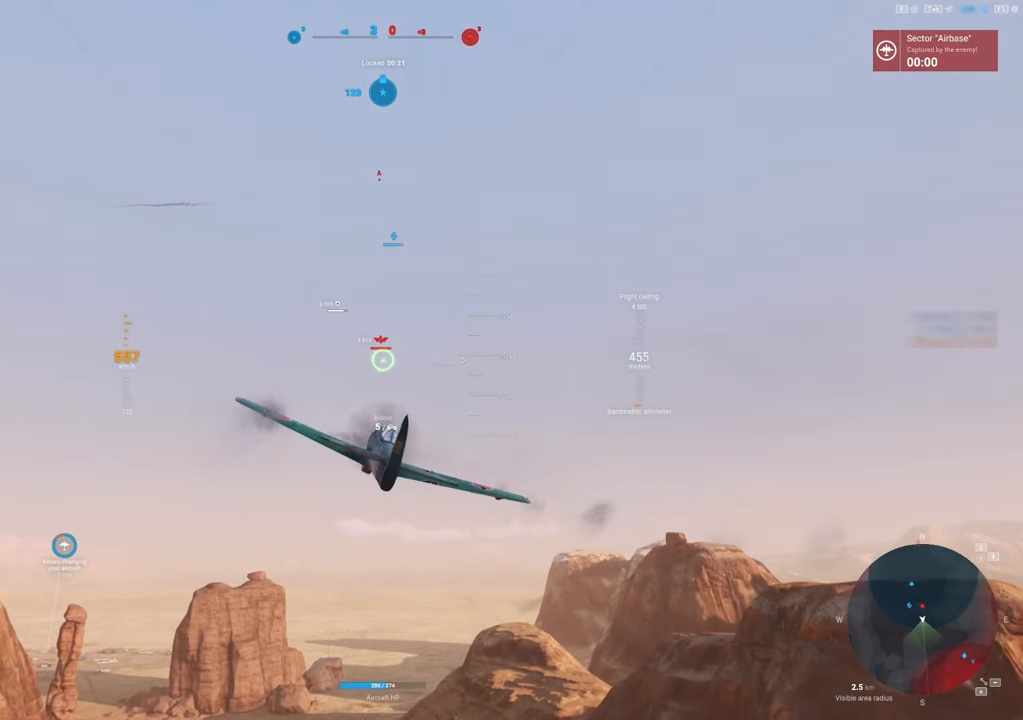
{"keys": ["shift"], "mouse": [], "mouse_move": "left", "events": []}